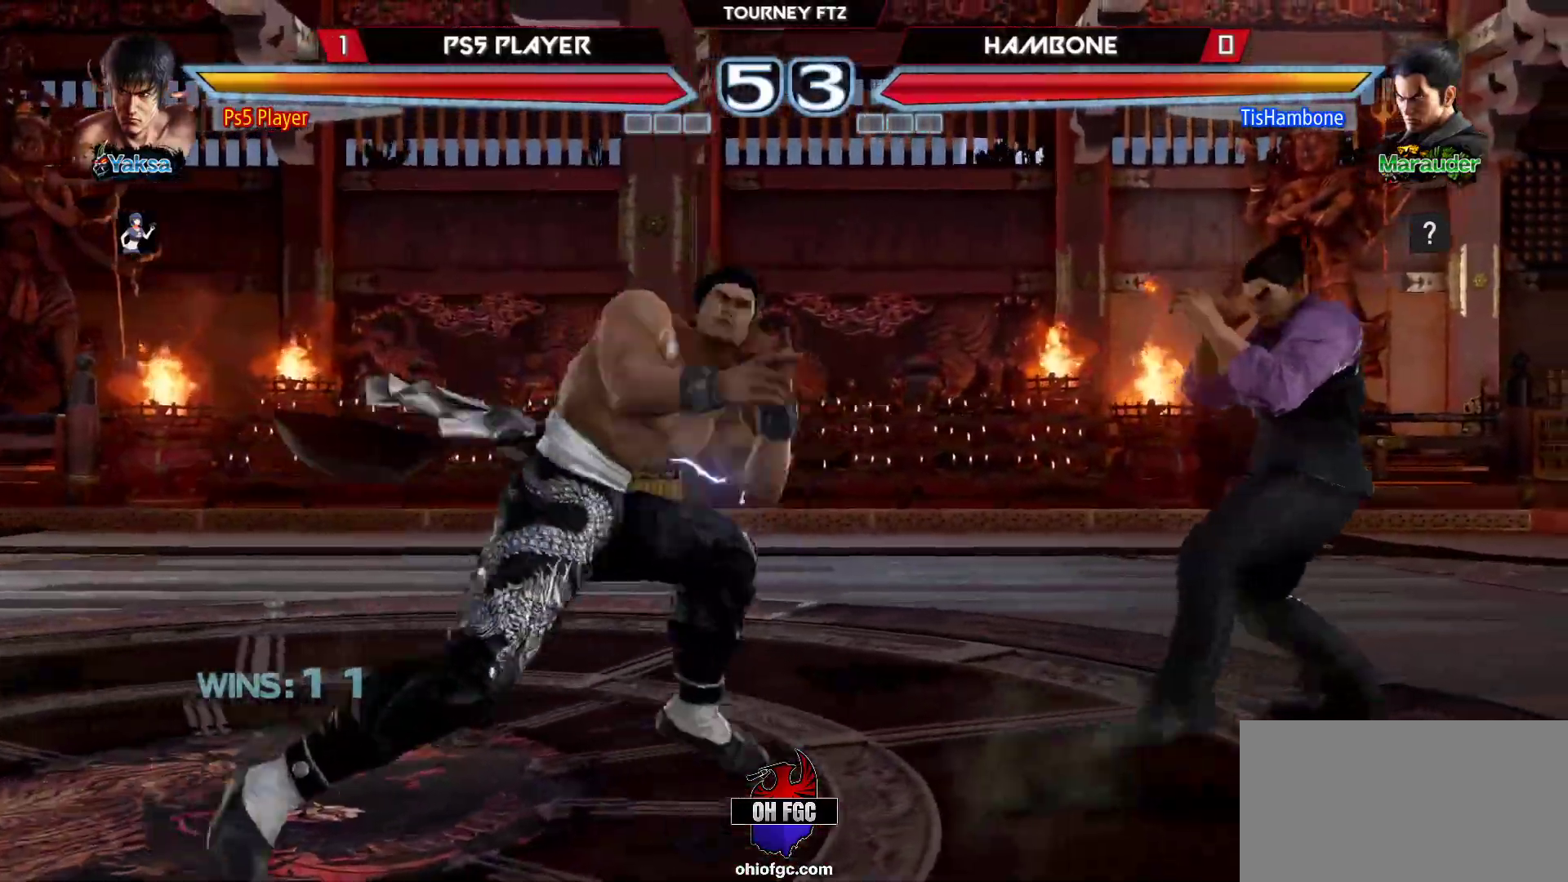
Gameplay with a controller (arcade stick); each line is a JSON object with the inputs held at the frame after it. "events" lists button and stick changes between this image and that frame as [ms after this image, input, new state], when the widget could be followed in between. Not read: L3 R3.
{"buttons": [], "left_stick": "center", "events": [[500, "left_stick", "center"]]}
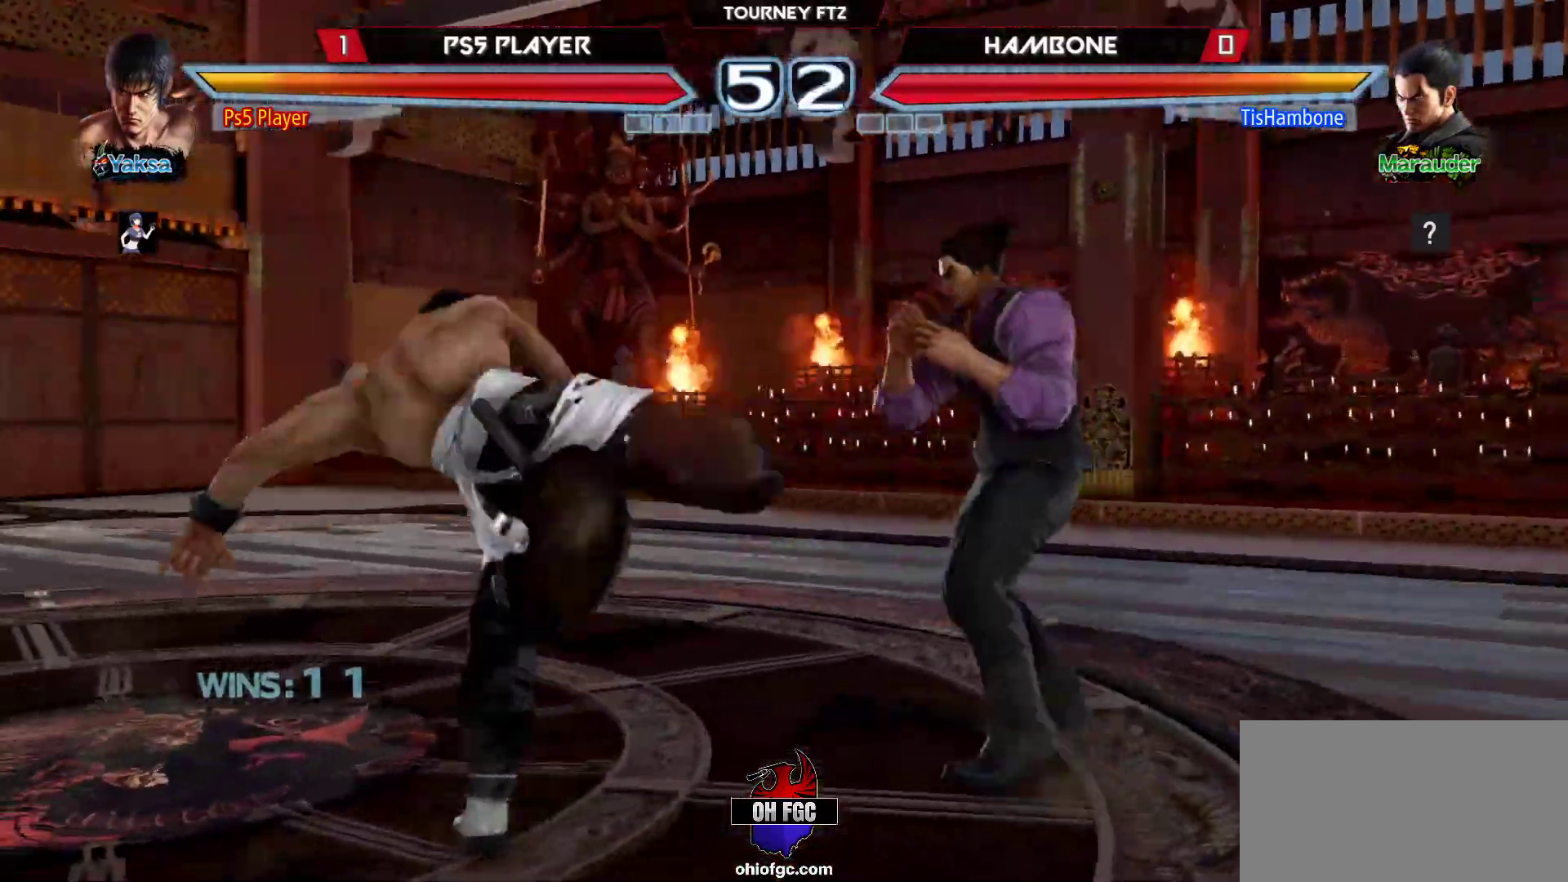
{"buttons": [], "left_stick": "left", "events": [[33, "left_stick", "left"]]}
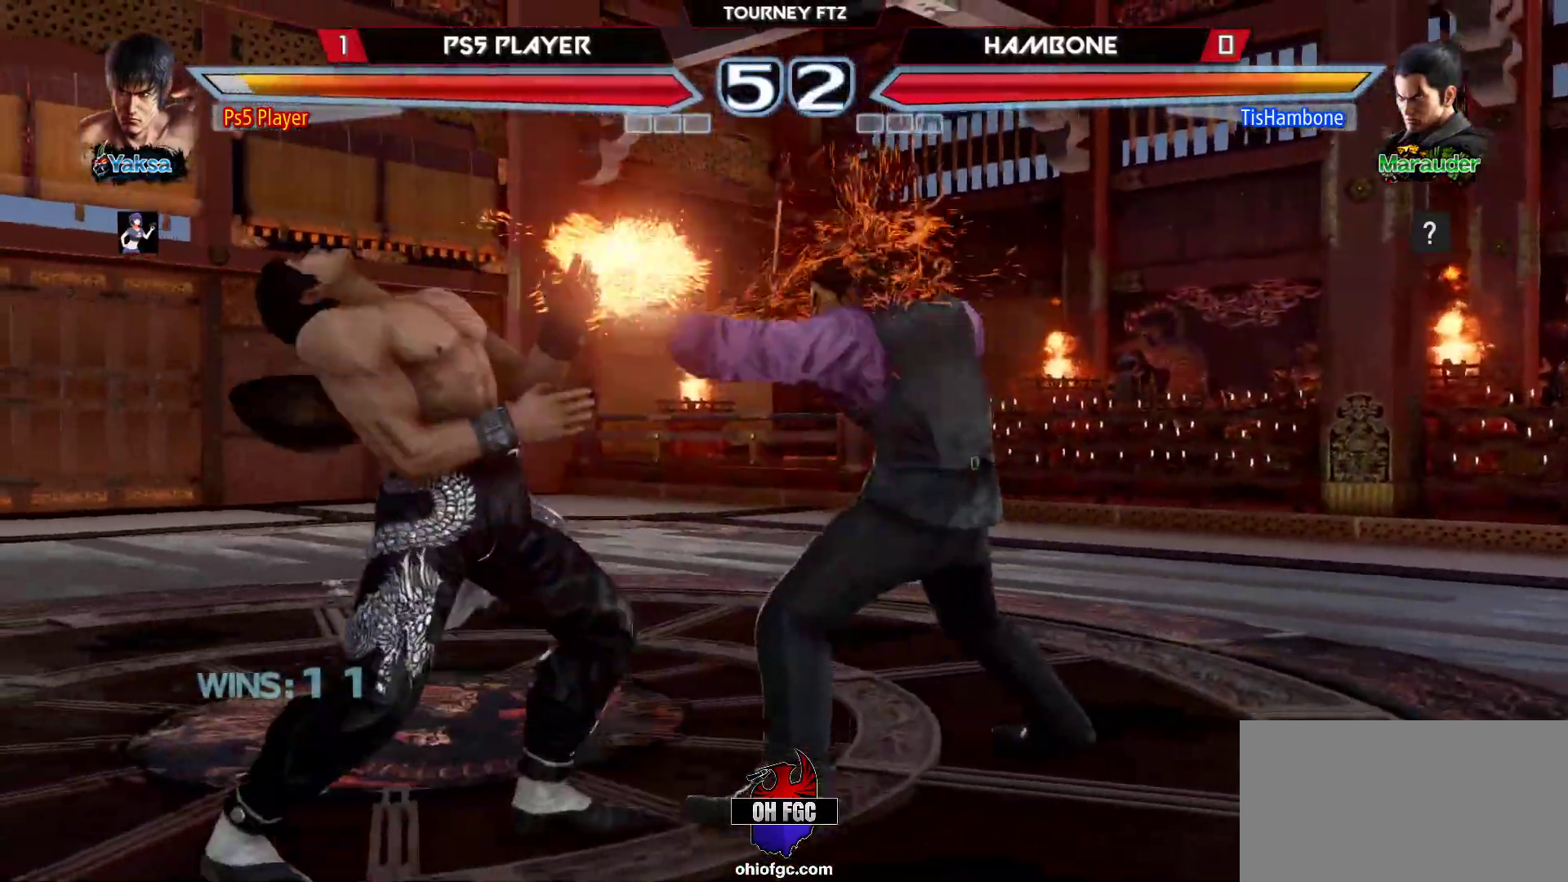
{"buttons": [], "left_stick": "center", "events": [[417, "left_stick", "center"]]}
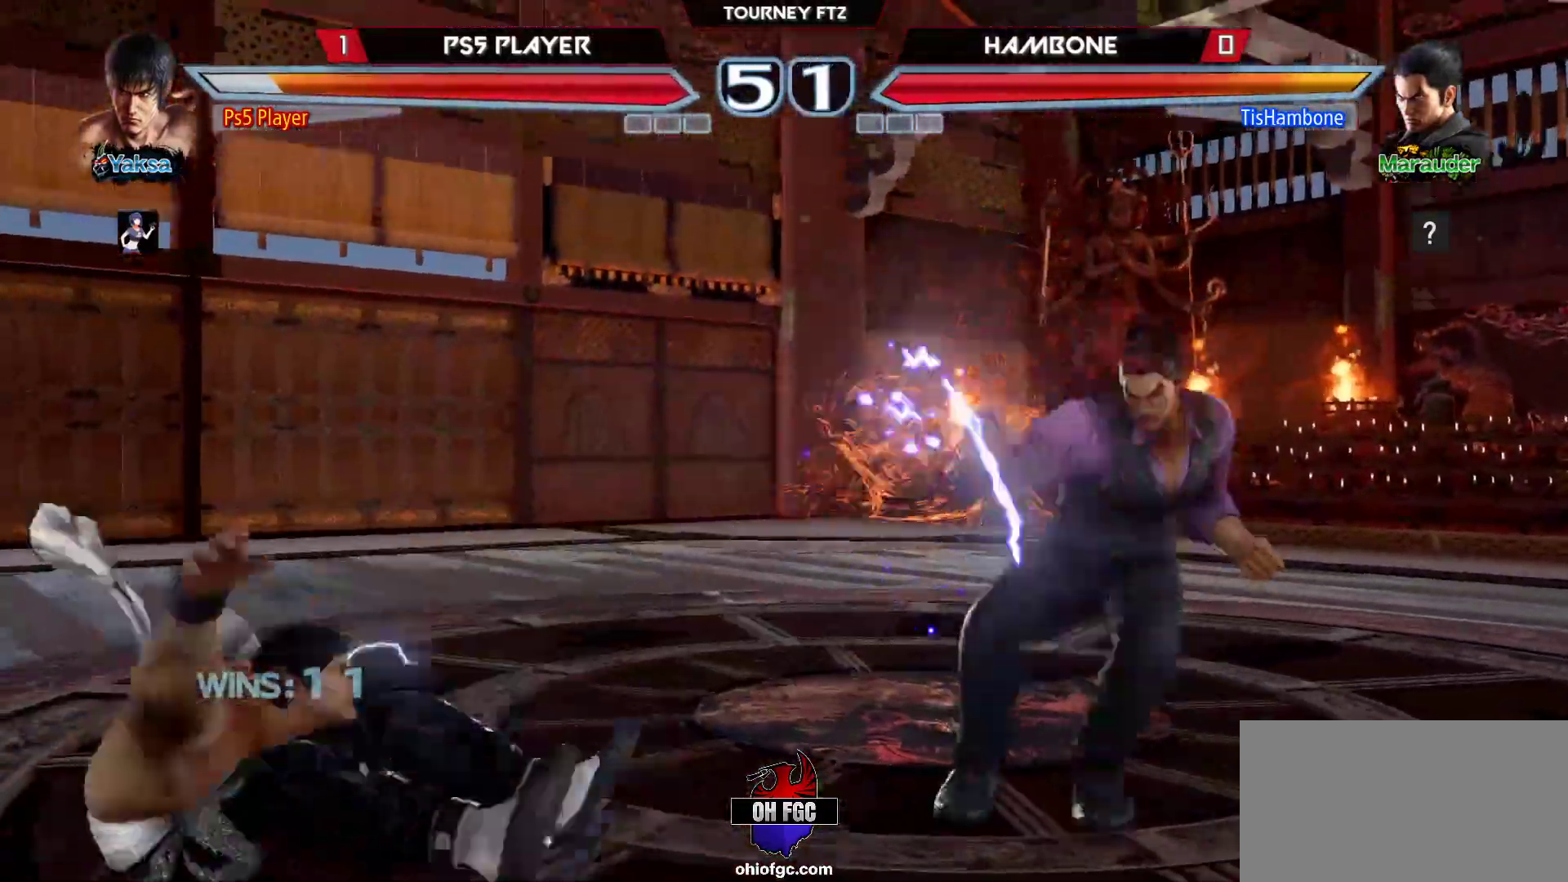
{"buttons": [], "left_stick": "center", "events": []}
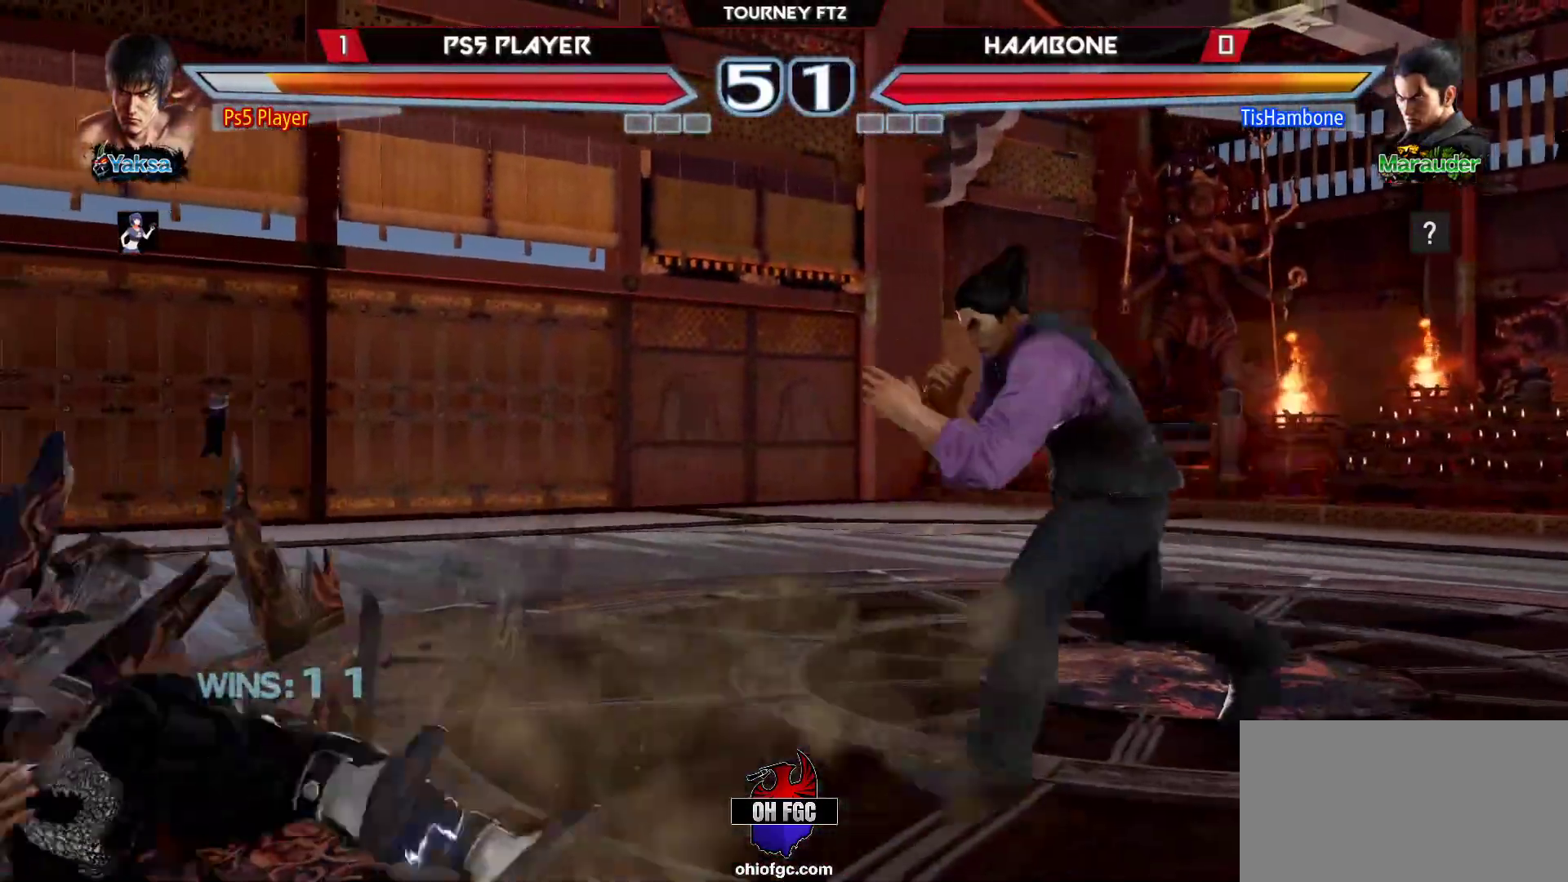
{"buttons": [], "left_stick": "center", "events": [[50, "left_stick", "right"], [267, "left_stick", "center"]]}
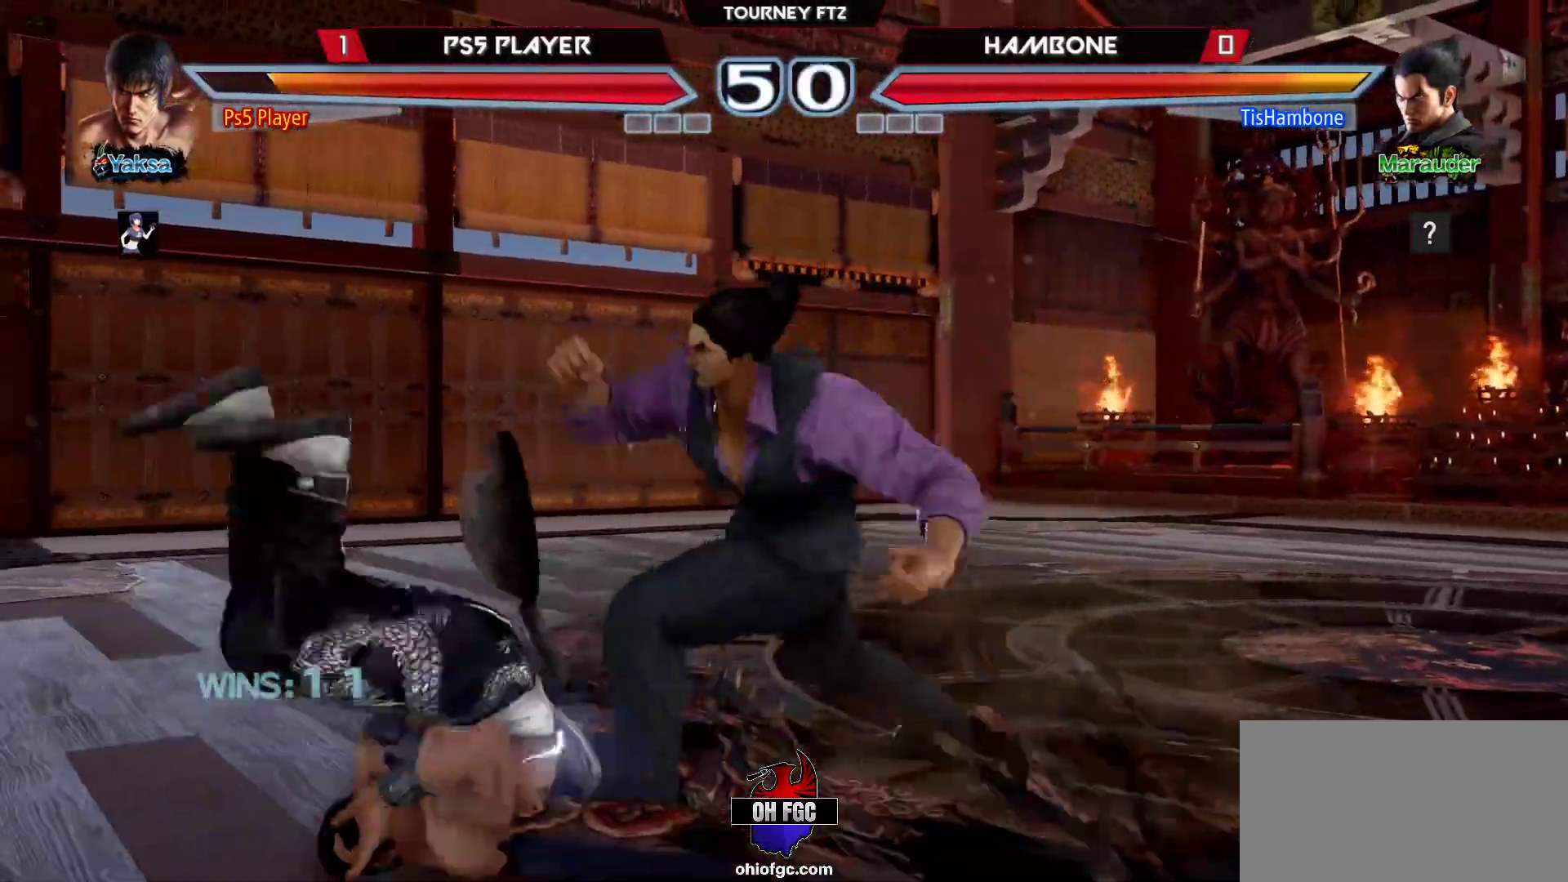
{"buttons": [], "left_stick": "center", "events": []}
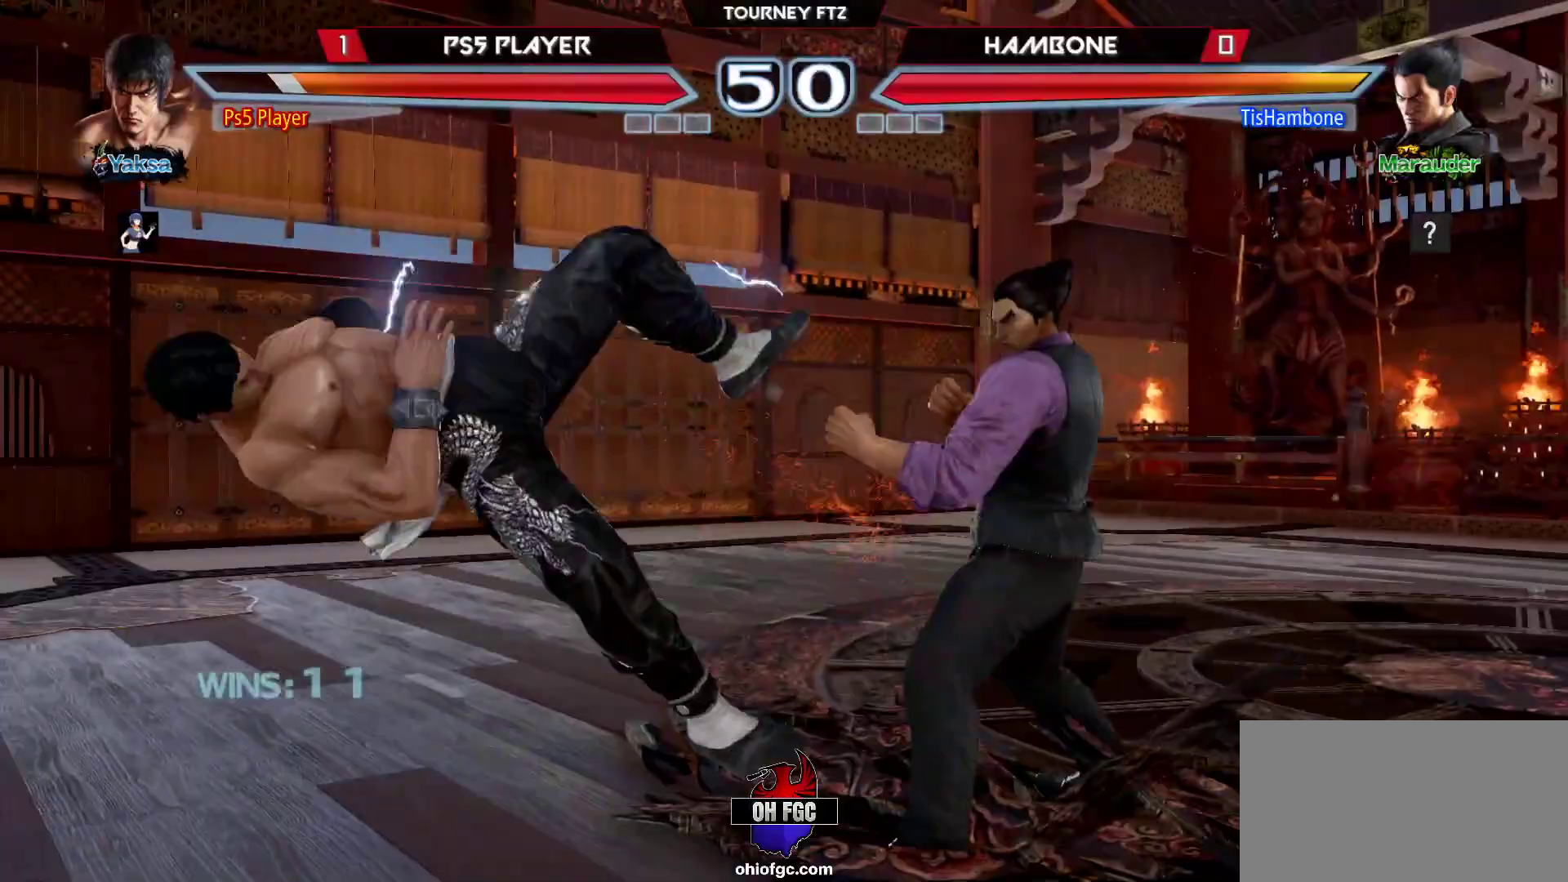
{"buttons": [], "left_stick": "left", "events": [[100, "left_stick", "left"], [167, "SQUARE", "down"], [233, "SQUARE", "up"], [317, "SQUARE", "down"], [367, "SQUARE", "up"]]}
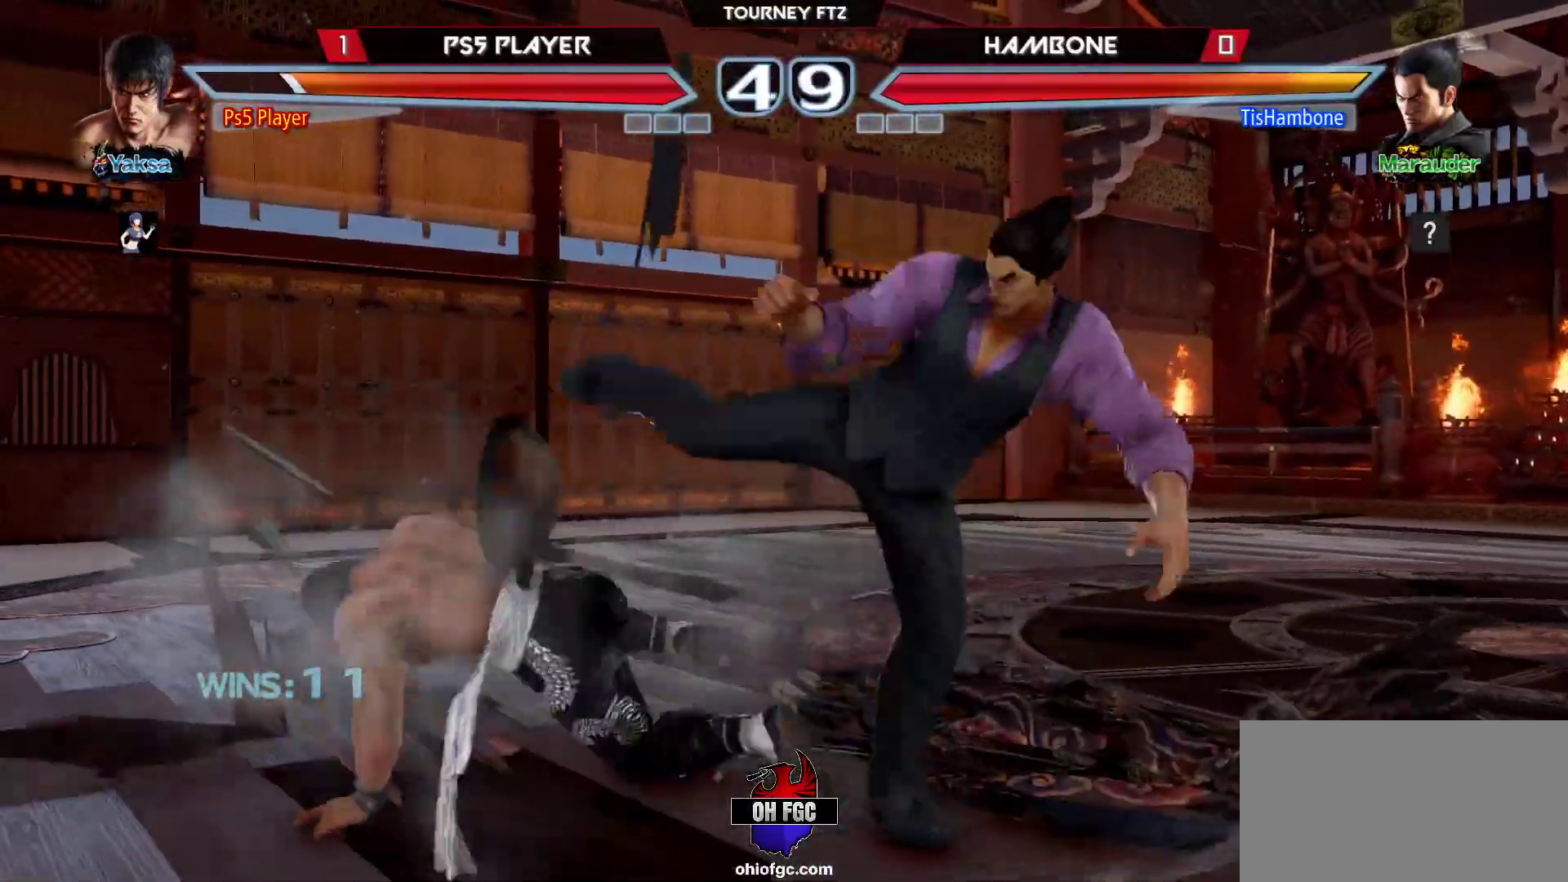
{"buttons": [], "left_stick": "center", "events": [[167, "left_stick", "center"], [217, "SQUARE", "down"], [283, "SQUARE", "up"], [367, "TRIANGLE", "down"], [500, "TRIANGLE", "up"]]}
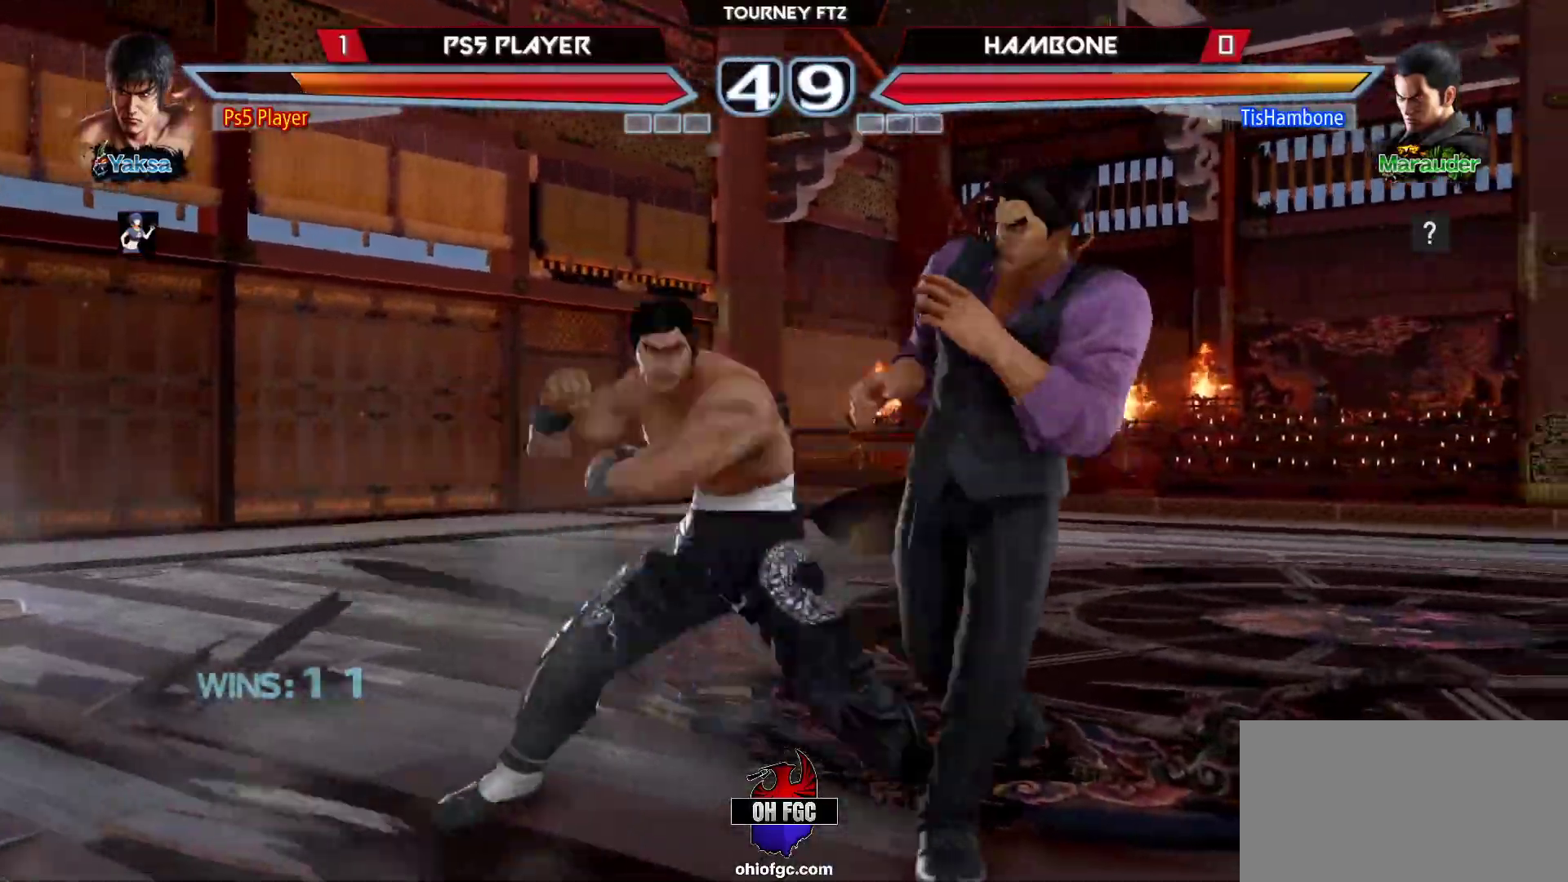
{"buttons": [], "left_stick": "center", "events": [[50, "left_stick", "left"], [217, "left_stick", "right"], [367, "left_stick", "center"]]}
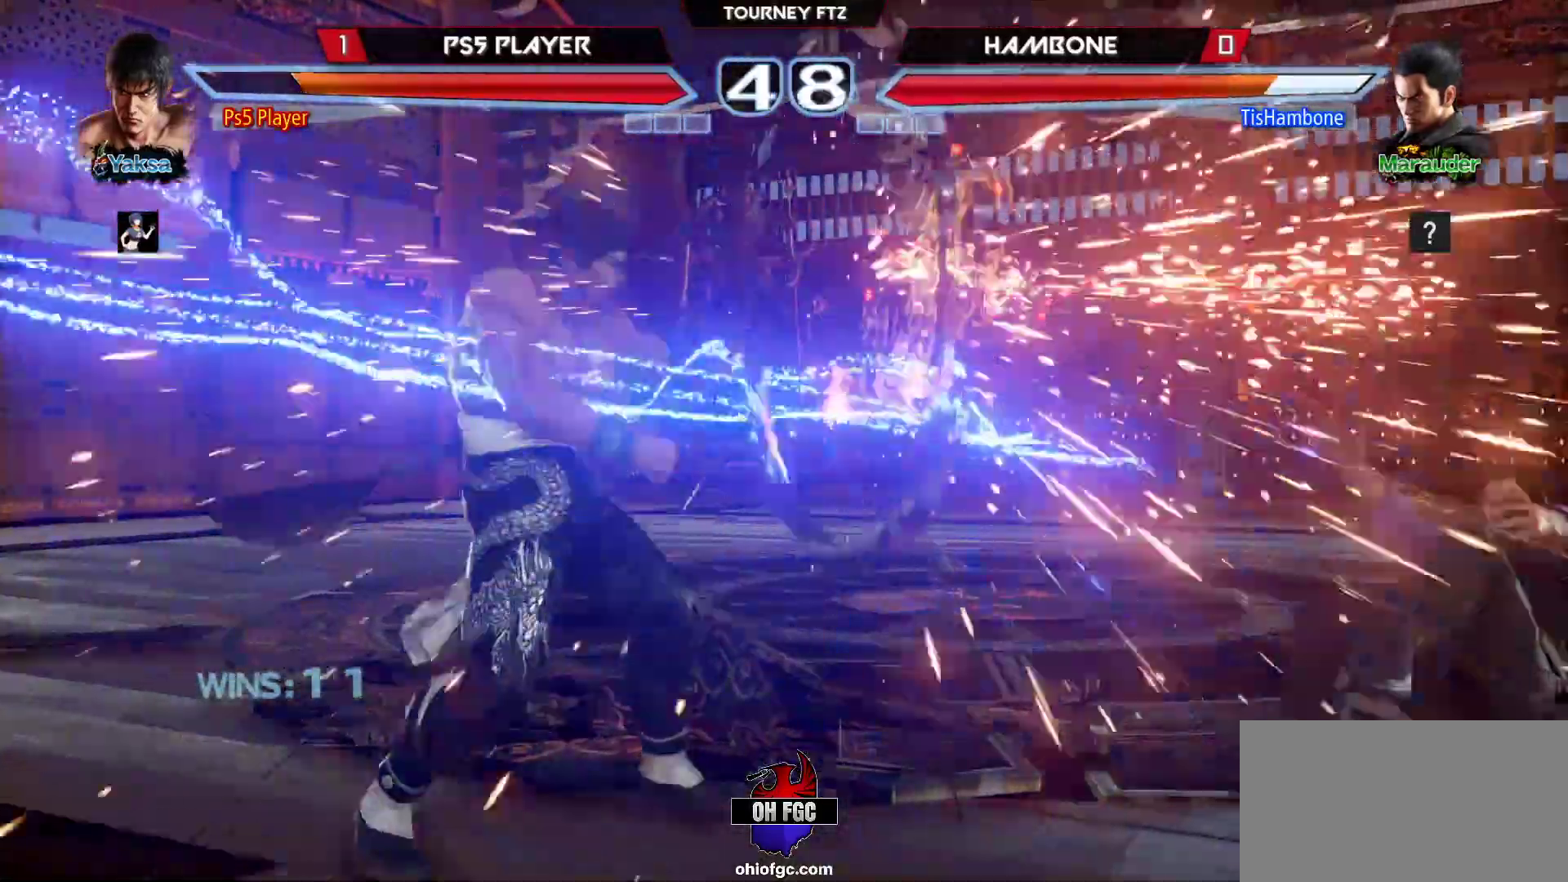
{"buttons": [], "left_stick": "right", "events": [[233, "left_stick", "right"], [333, "TRIANGLE", "down"], [433, "TRIANGLE", "up"]]}
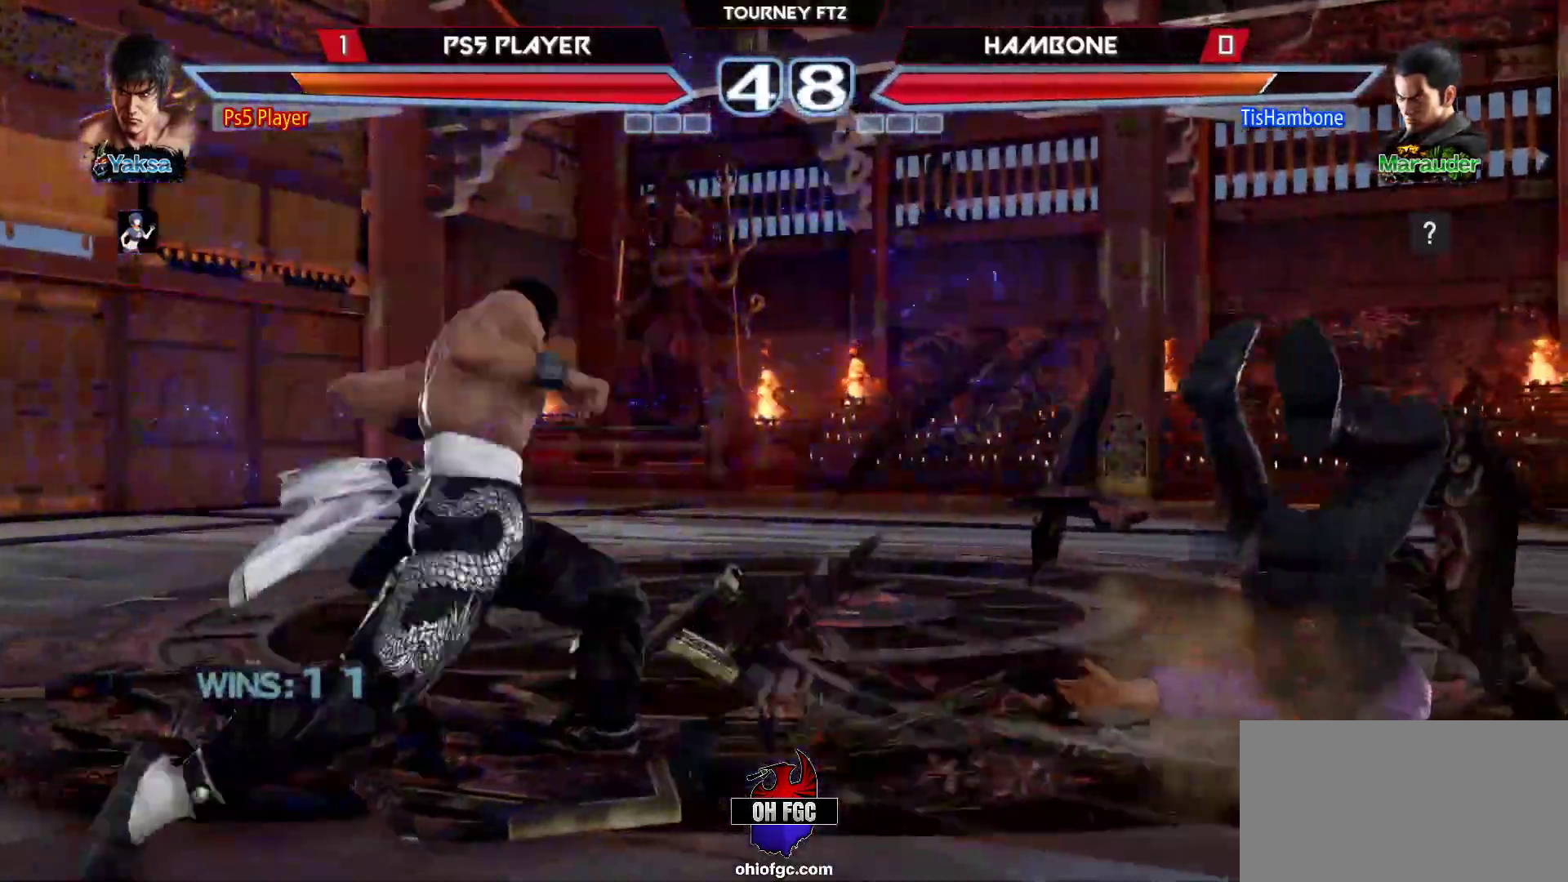
{"buttons": [], "left_stick": "center", "events": [[133, "left_stick", "center"], [217, "left_stick", "down"], [300, "left_stick", "center"]]}
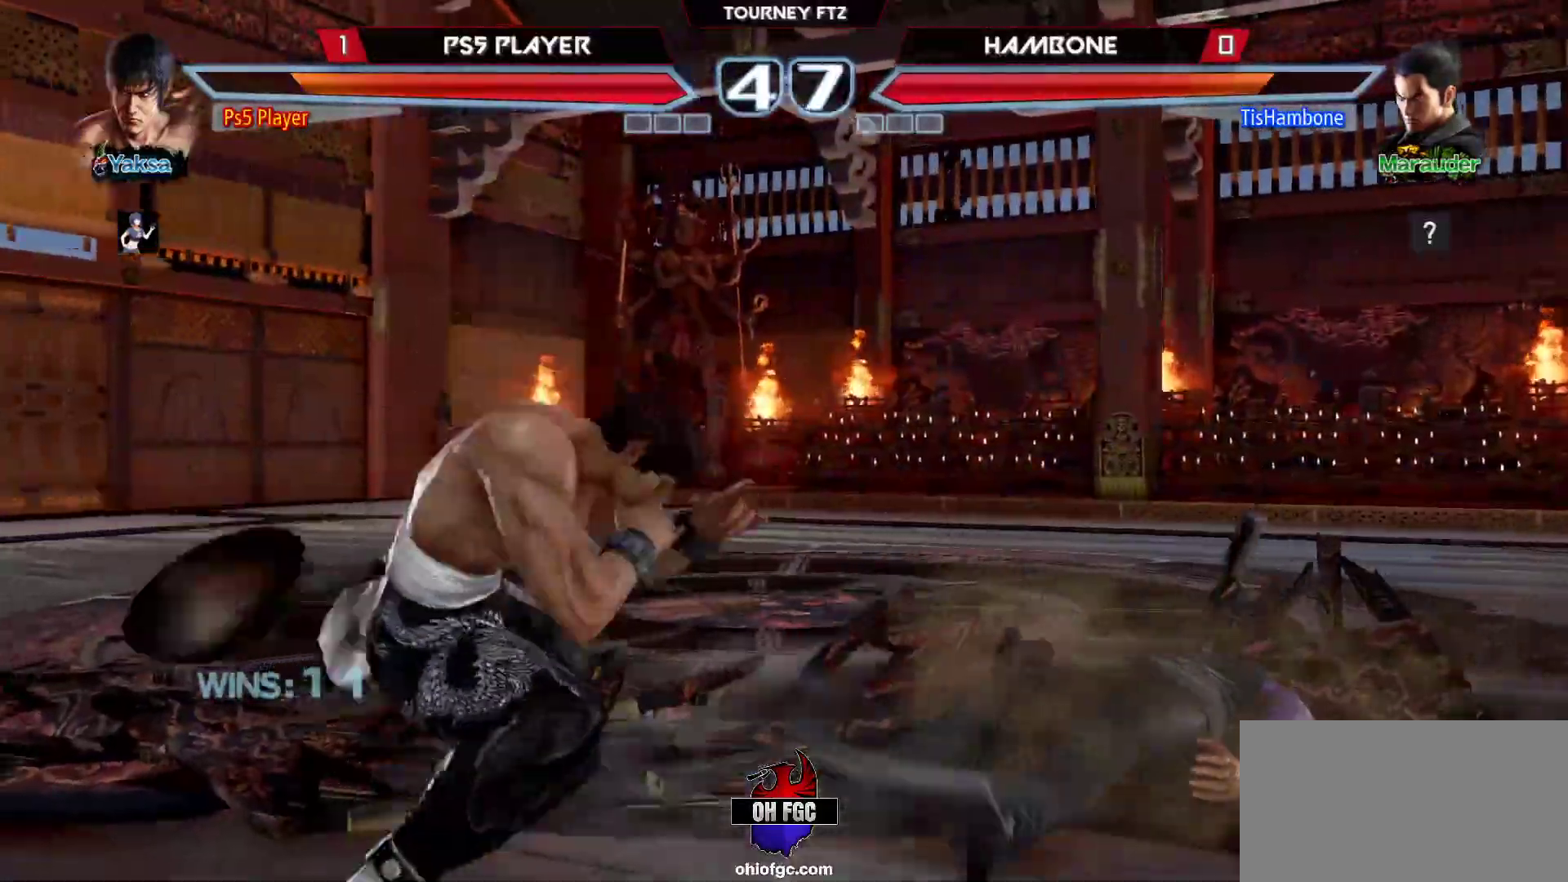
{"buttons": [], "left_stick": "right", "events": [[67, "left_stick", "right"], [83, "R2", "down"], [167, "R2", "up"]]}
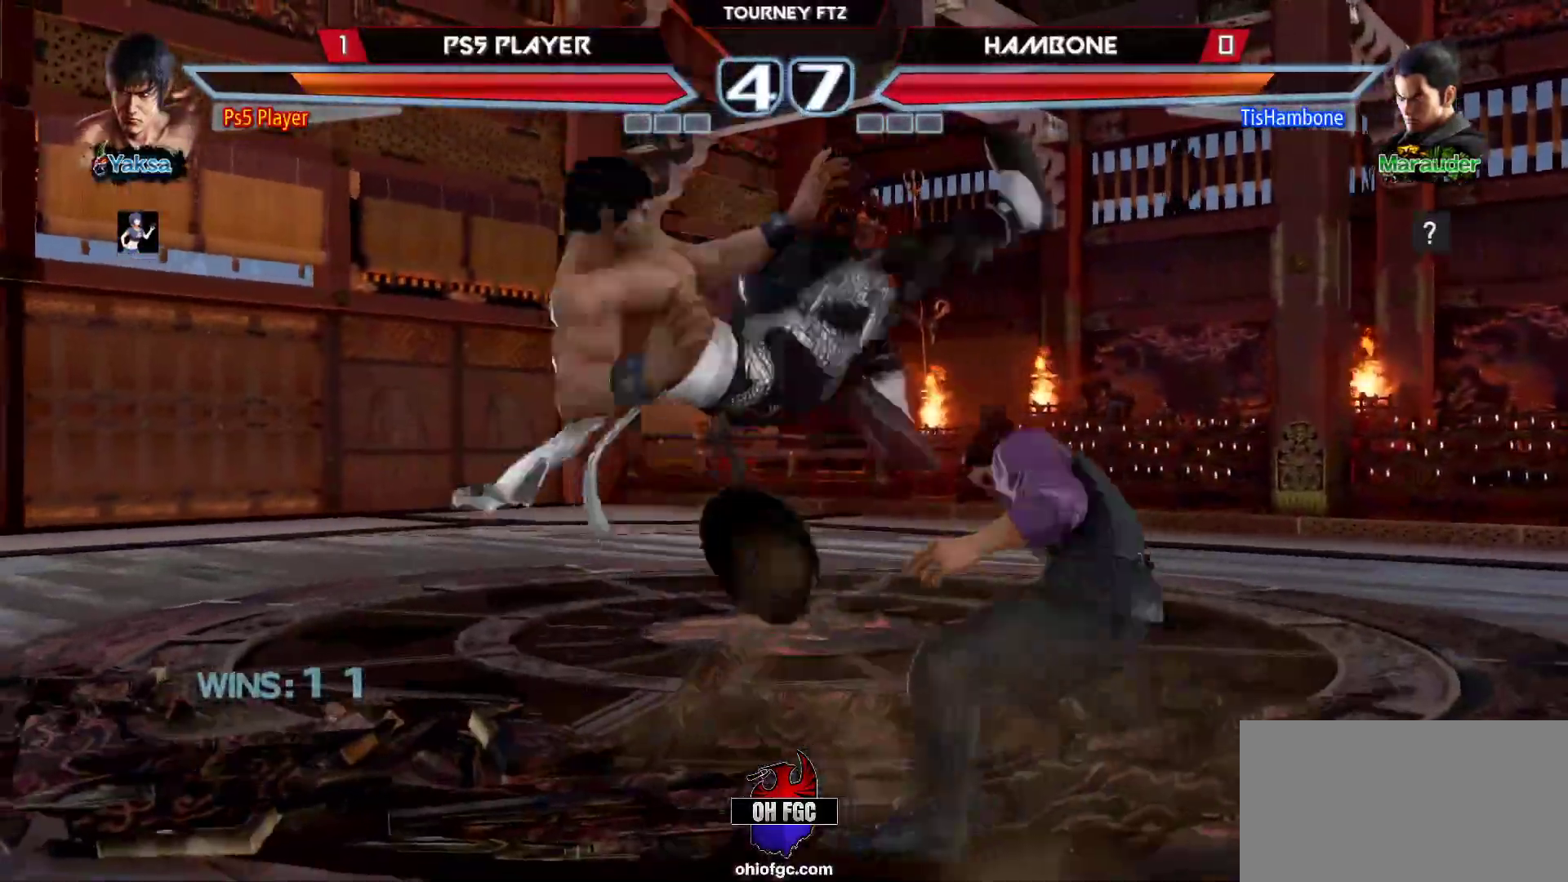
{"buttons": [], "left_stick": "up", "events": [[117, "left_stick", "center"], [450, "left_stick", "up"]]}
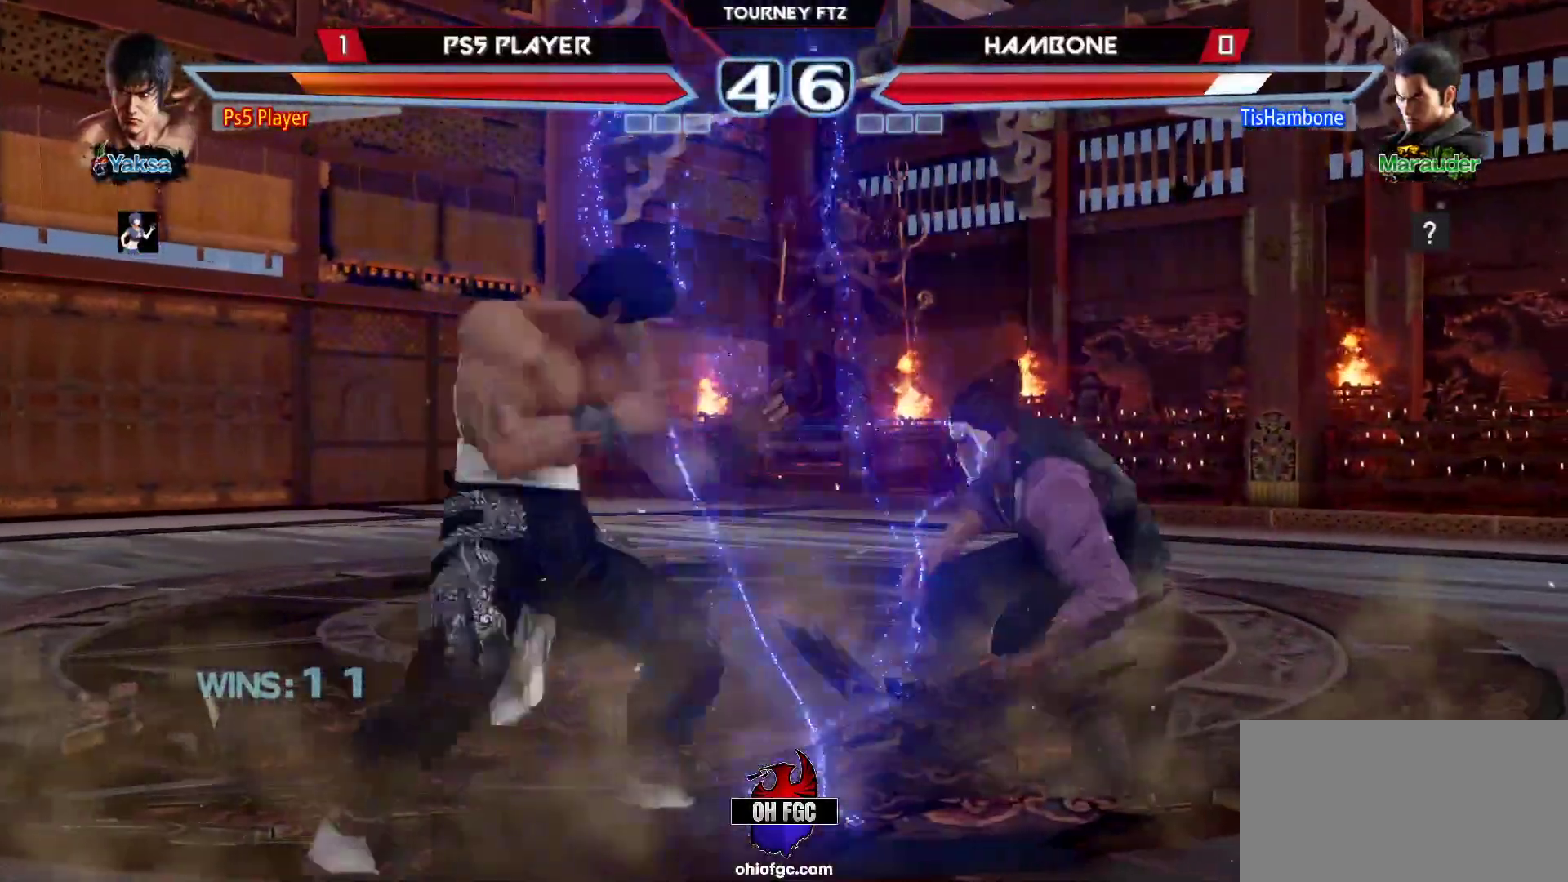
{"buttons": [], "left_stick": "right", "events": [[17, "left_stick", "center"], [83, "left_stick", "up"], [317, "left_stick", "right"], [367, "R2", "down"], [433, "R2", "up"]]}
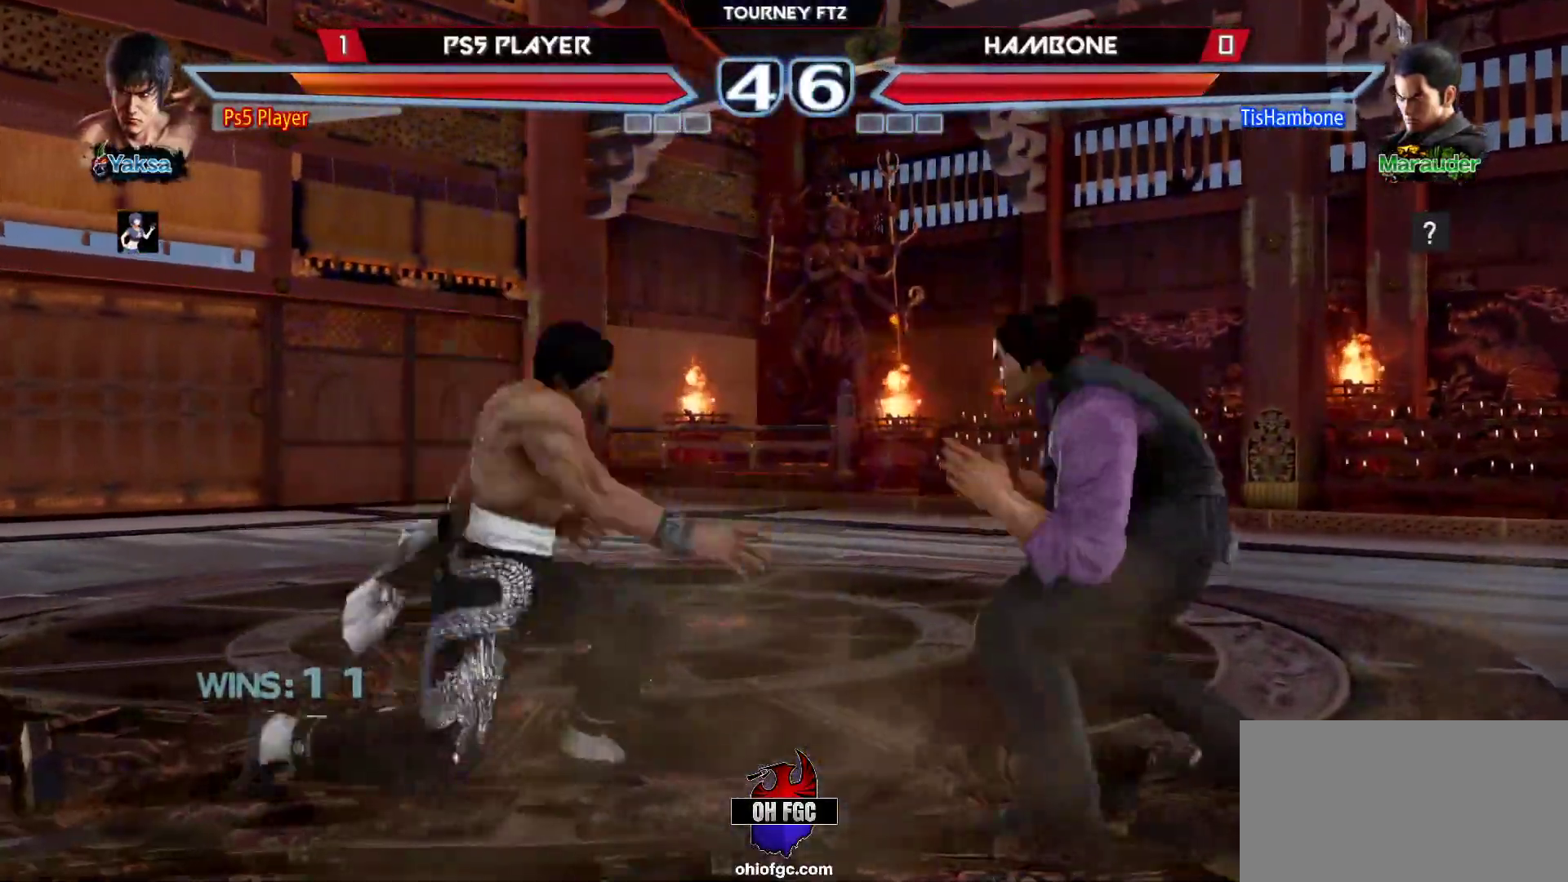
{"buttons": [], "left_stick": "center", "events": [[417, "left_stick", "center"]]}
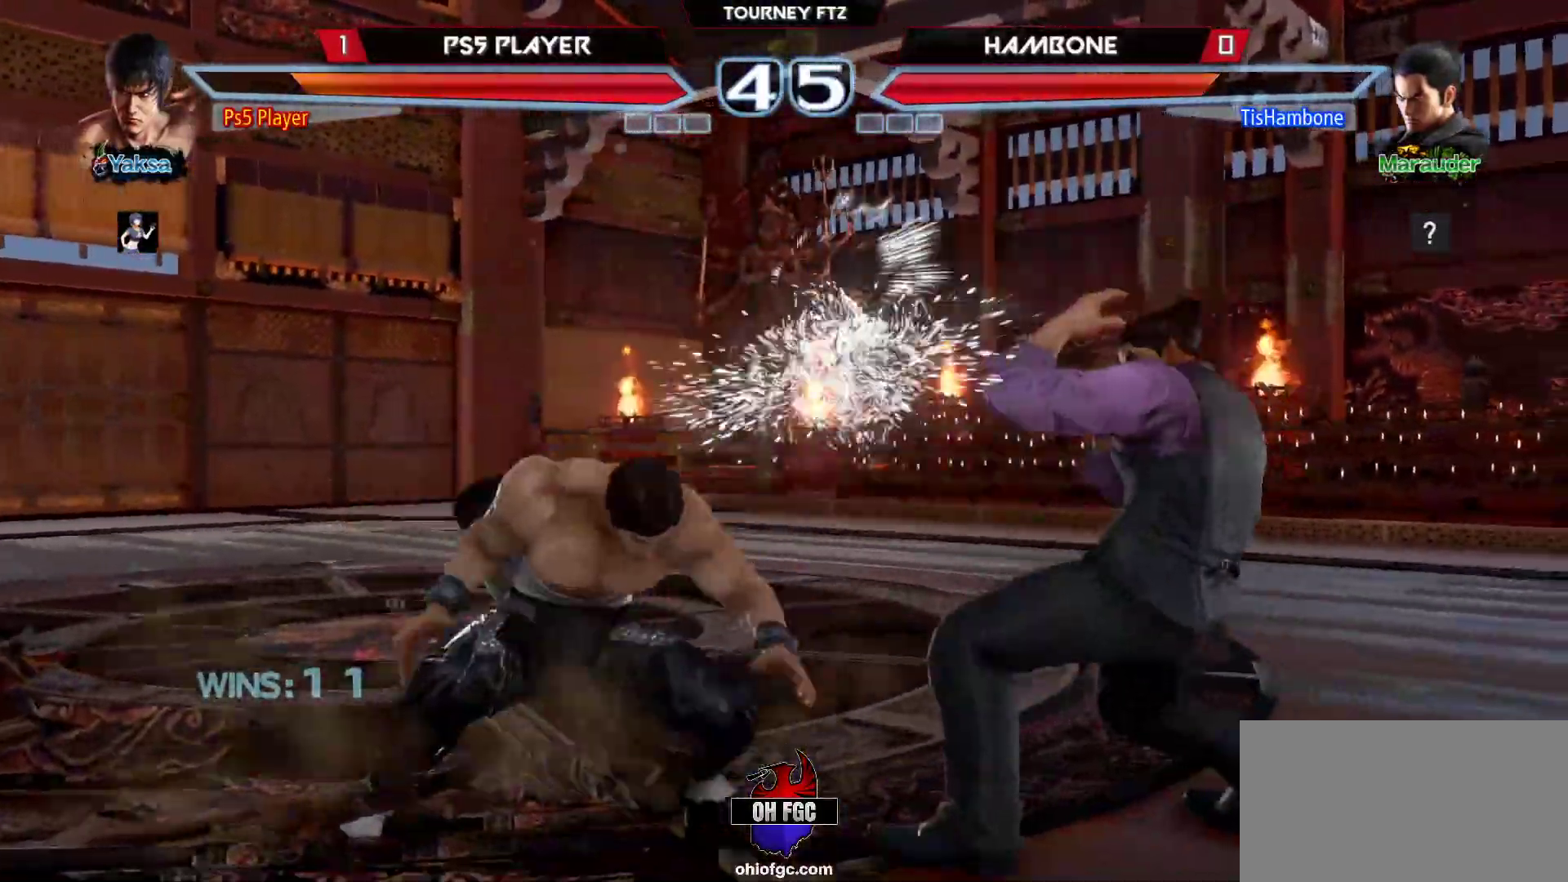
{"buttons": [], "left_stick": "up", "events": [[167, "left_stick", "up"], [233, "left_stick", "center"], [300, "left_stick", "up"]]}
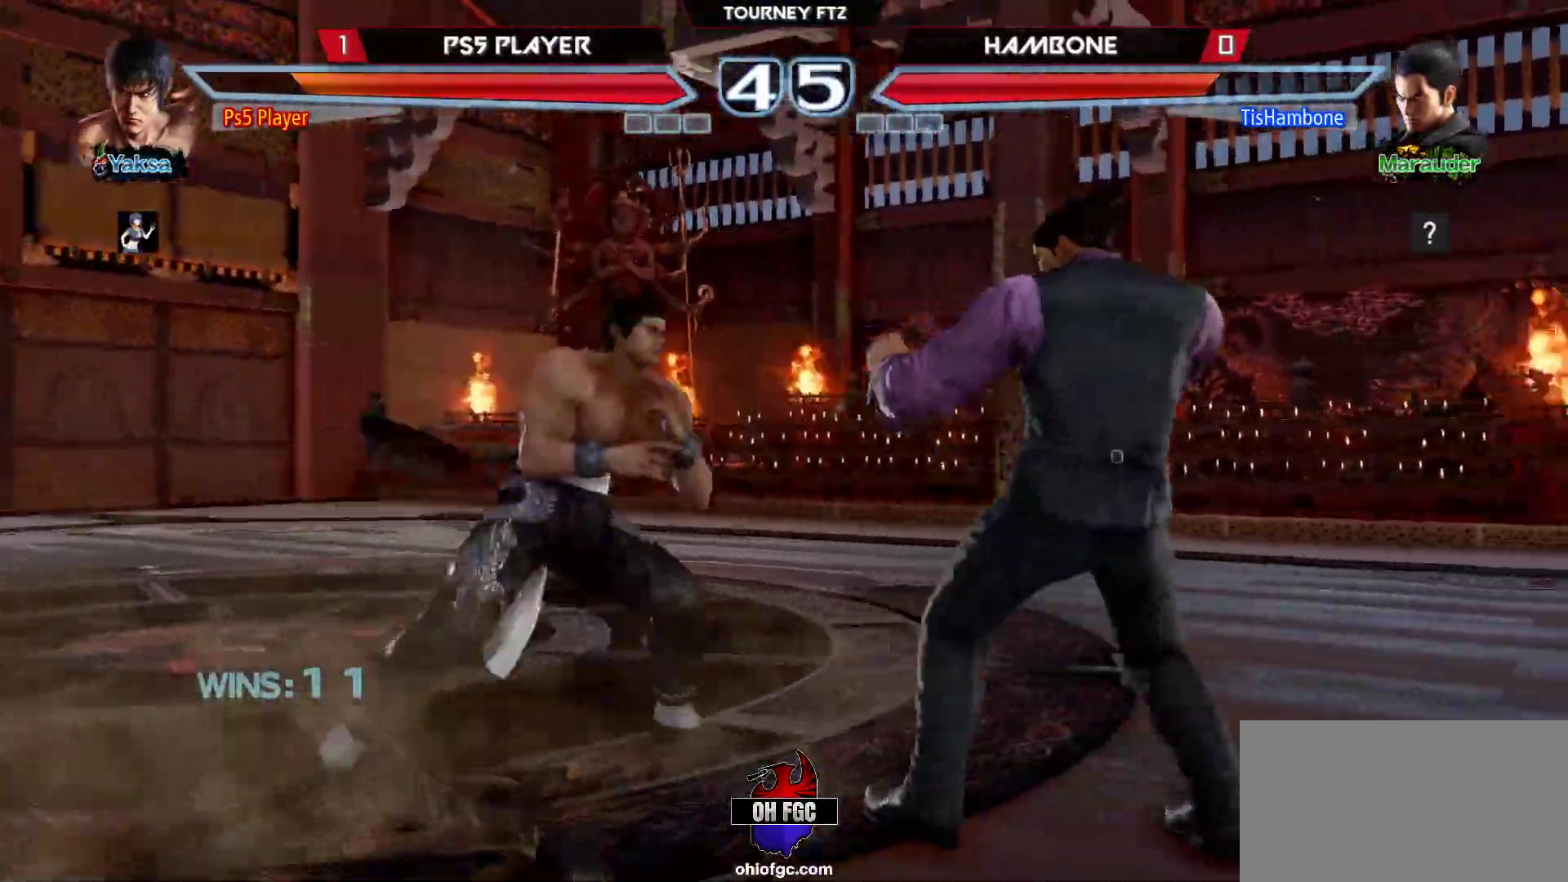
{"buttons": [], "left_stick": "left", "events": [[117, "left_stick", "center"], [167, "left_stick", "left"], [233, "left_stick", "center"], [317, "left_stick", "left"]]}
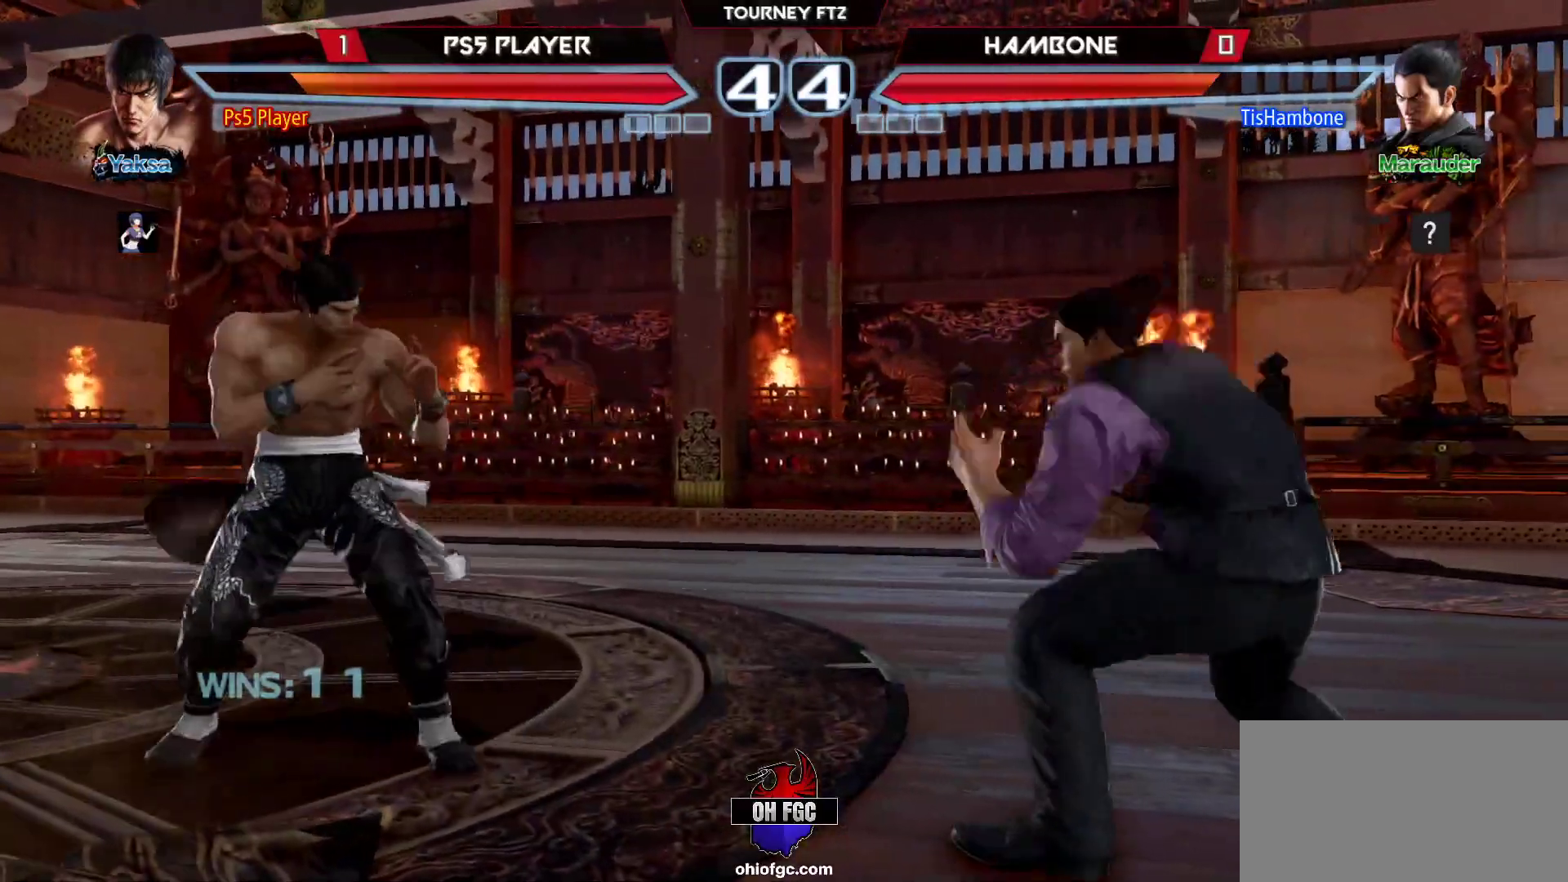
{"buttons": [], "left_stick": "down", "events": [[33, "left_stick", "center"], [117, "left_stick", "left"], [250, "left_stick", "right"], [300, "left_stick", "center"], [367, "left_stick", "right"], [467, "left_stick", "down"]]}
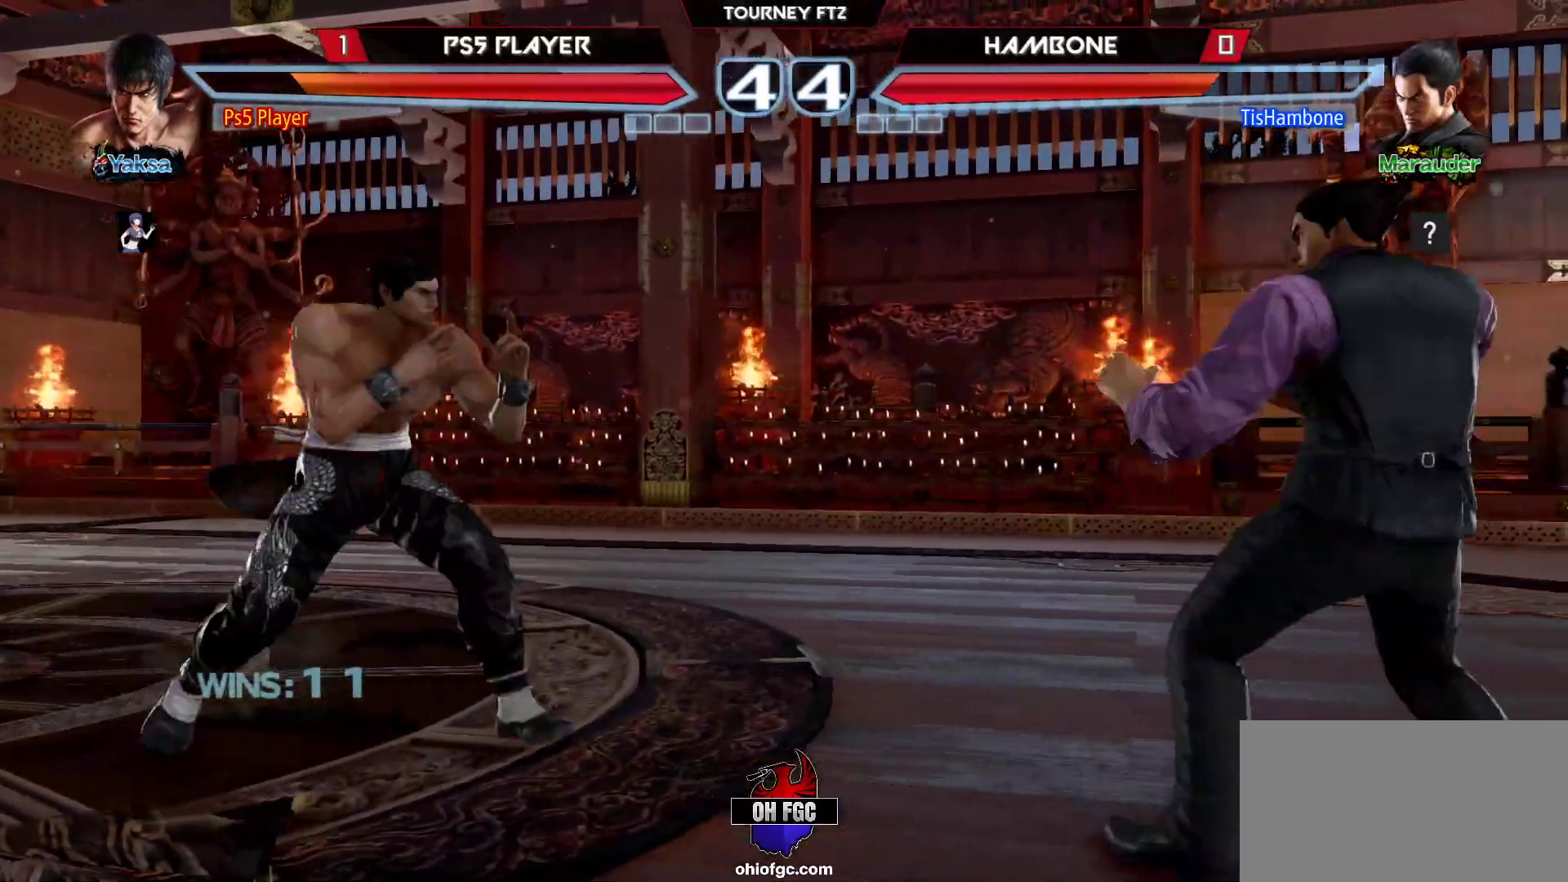
{"buttons": [], "left_stick": "left", "events": [[50, "left_stick", "center"], [250, "left_stick", "left"], [317, "left_stick", "center"], [383, "left_stick", "left"]]}
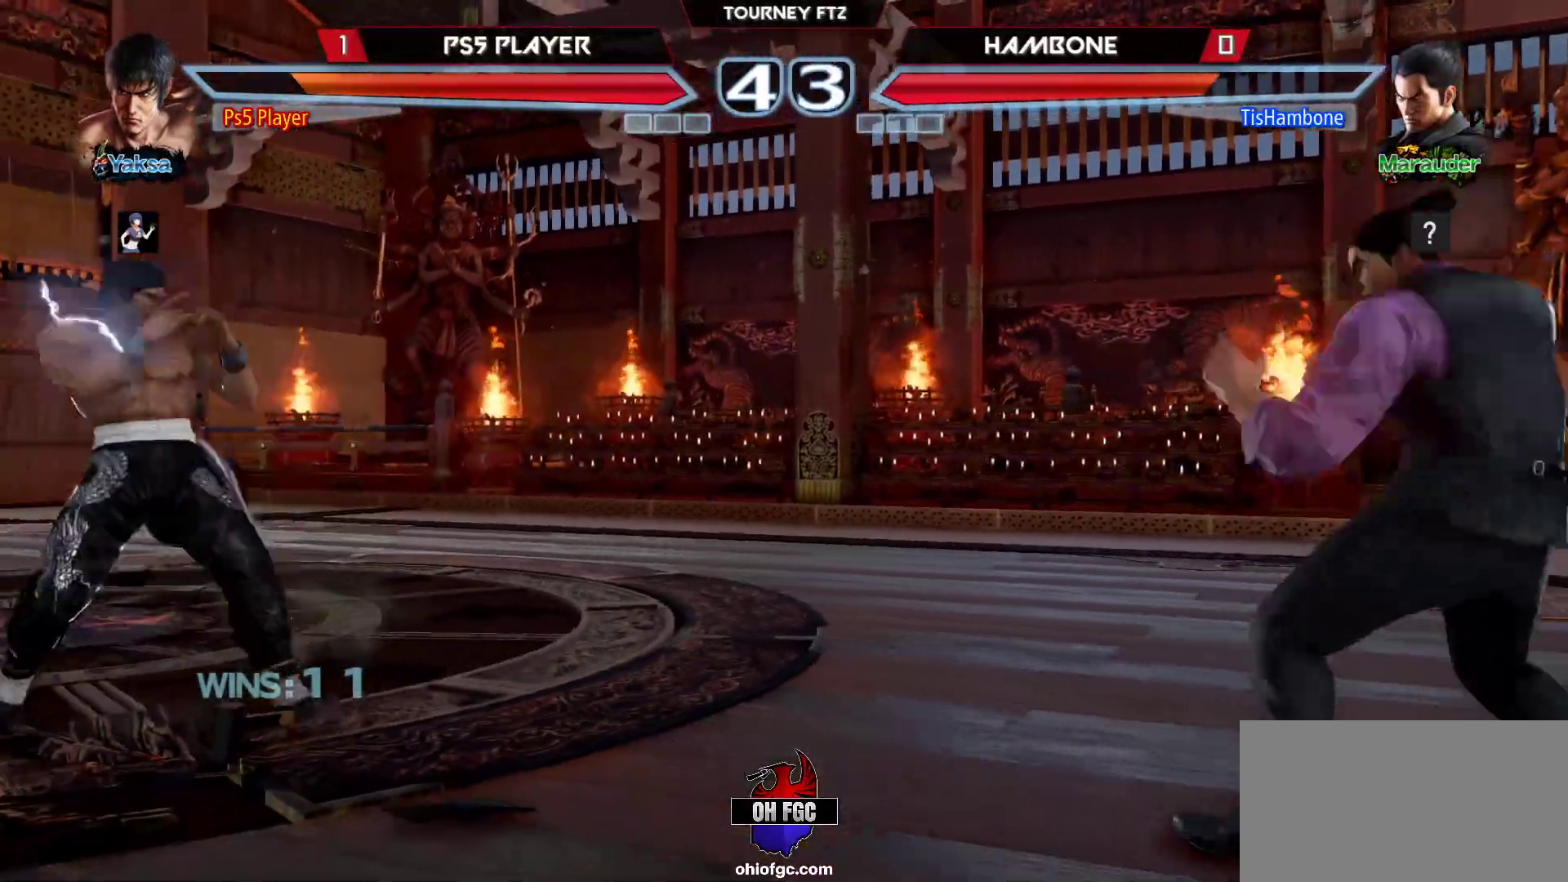
{"buttons": [], "left_stick": "right", "events": [[17, "left_stick", "down"], [67, "left_stick", "left"], [300, "left_stick", "right"], [350, "left_stick", "center"], [400, "left_stick", "right"]]}
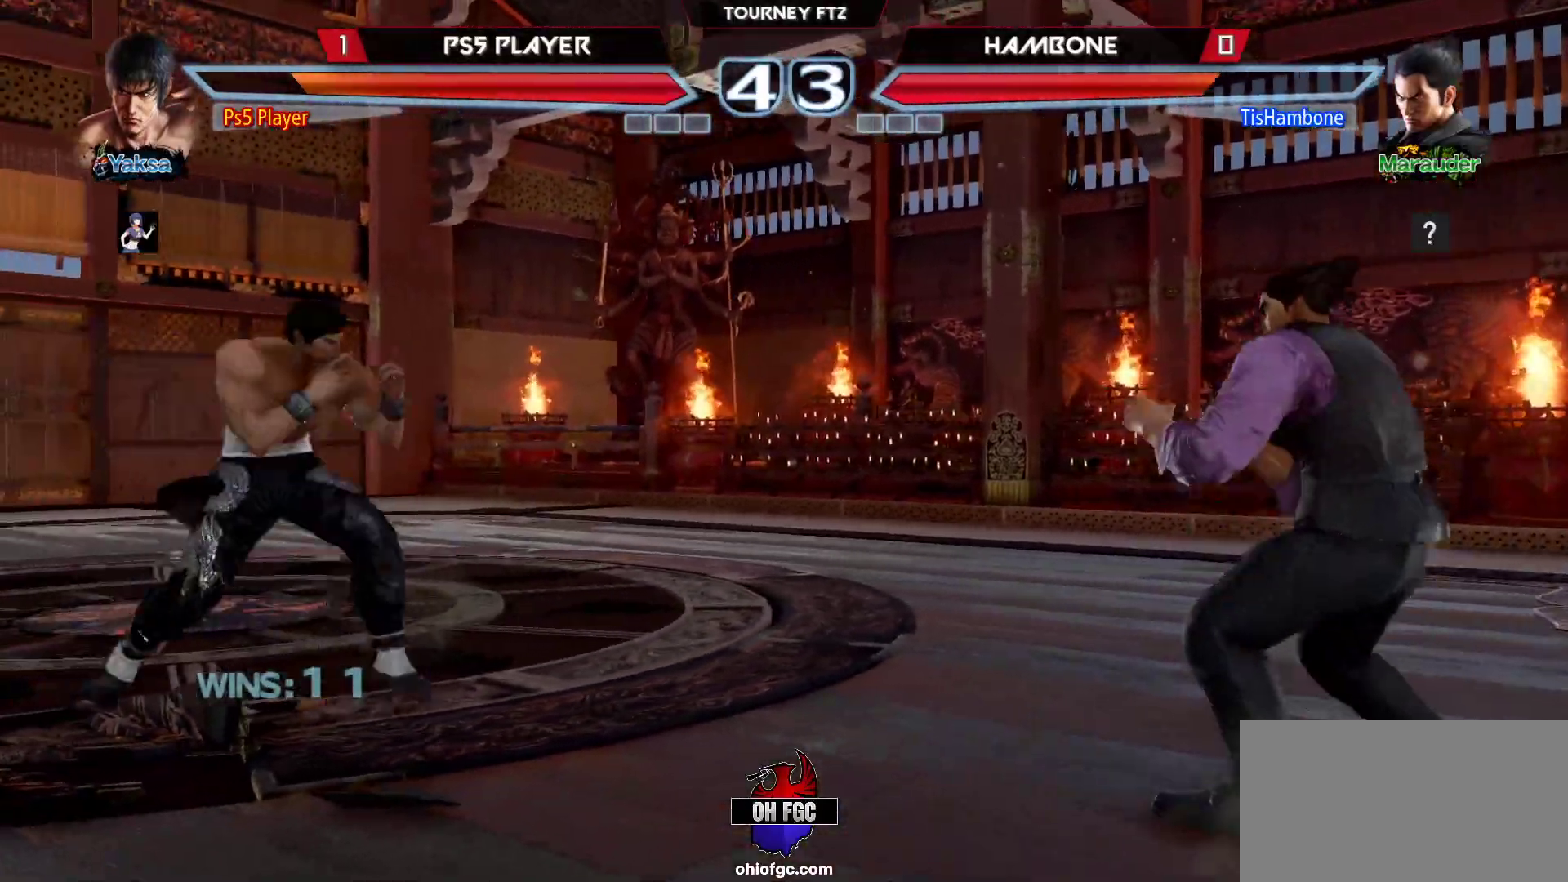
{"buttons": [], "left_stick": "center", "events": [[167, "left_stick", "center"], [183, "SQUARE", "down"], [233, "SQUARE", "up"], [317, "TRIANGLE", "down"], [367, "CROSS", "down"], [367, "TRIANGLE", "up"], [500, "CROSS", "up"]]}
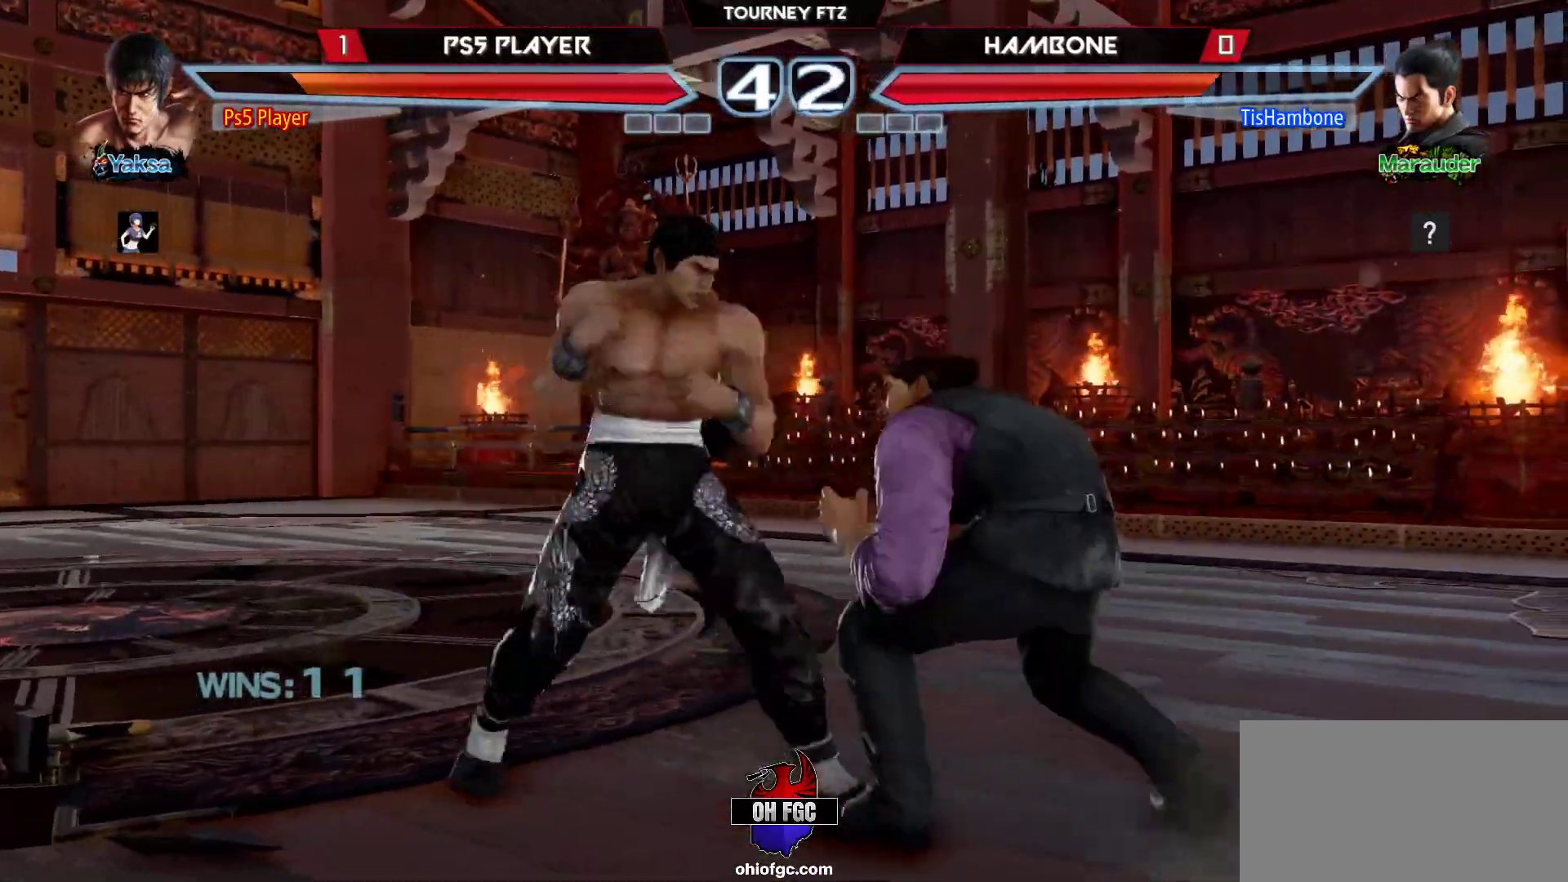
{"buttons": [], "left_stick": "left", "events": [[267, "left_stick", "left"]]}
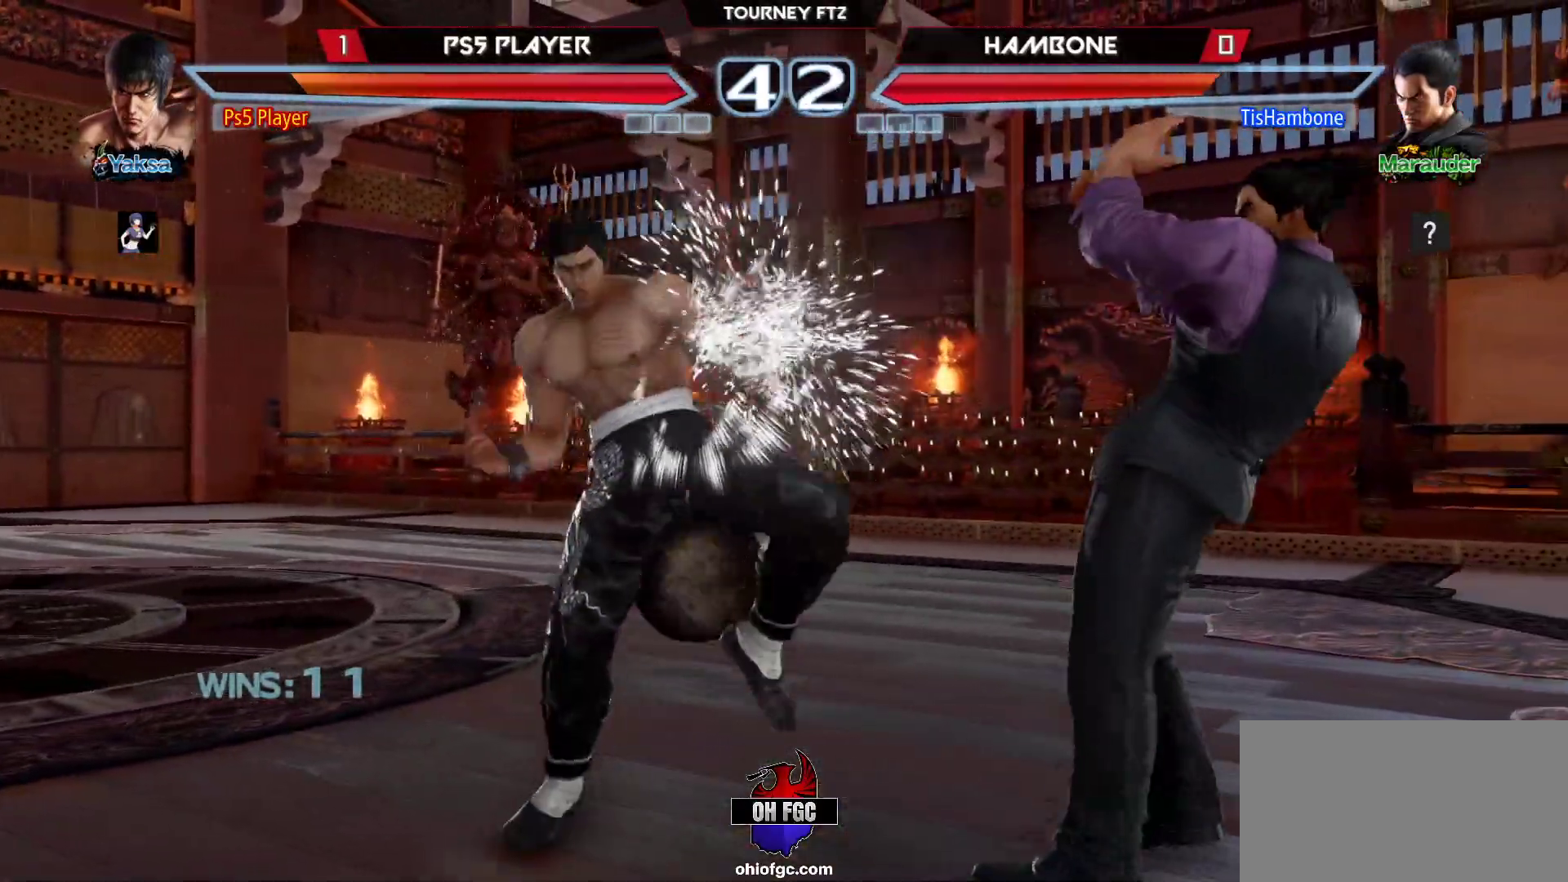
{"buttons": [], "left_stick": "down-left", "events": [[450, "left_stick", "down-left"]]}
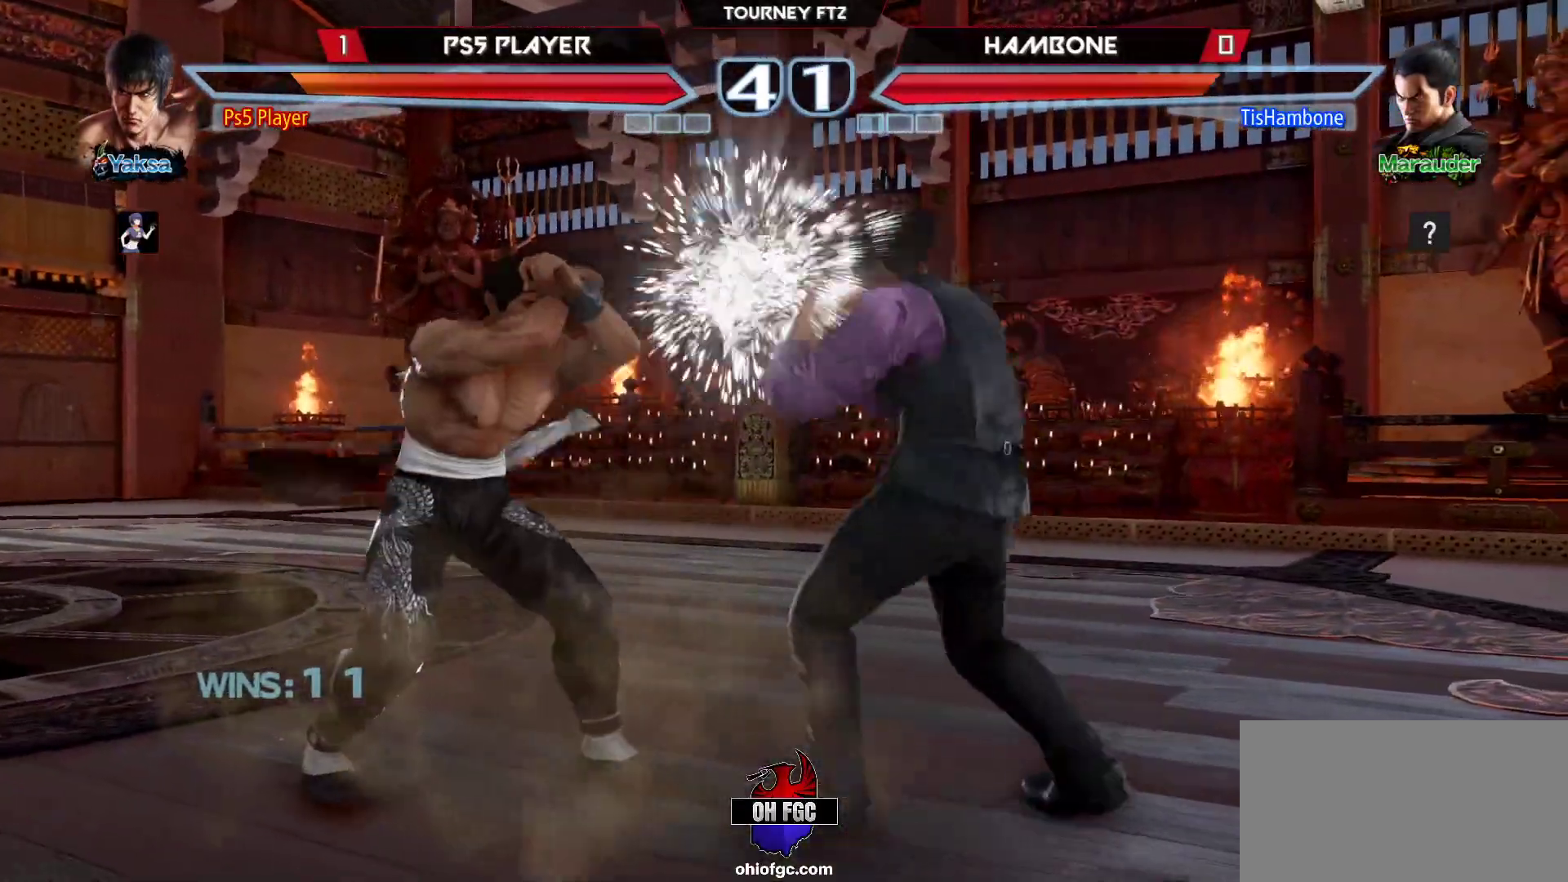
{"buttons": [], "left_stick": "down-left", "events": []}
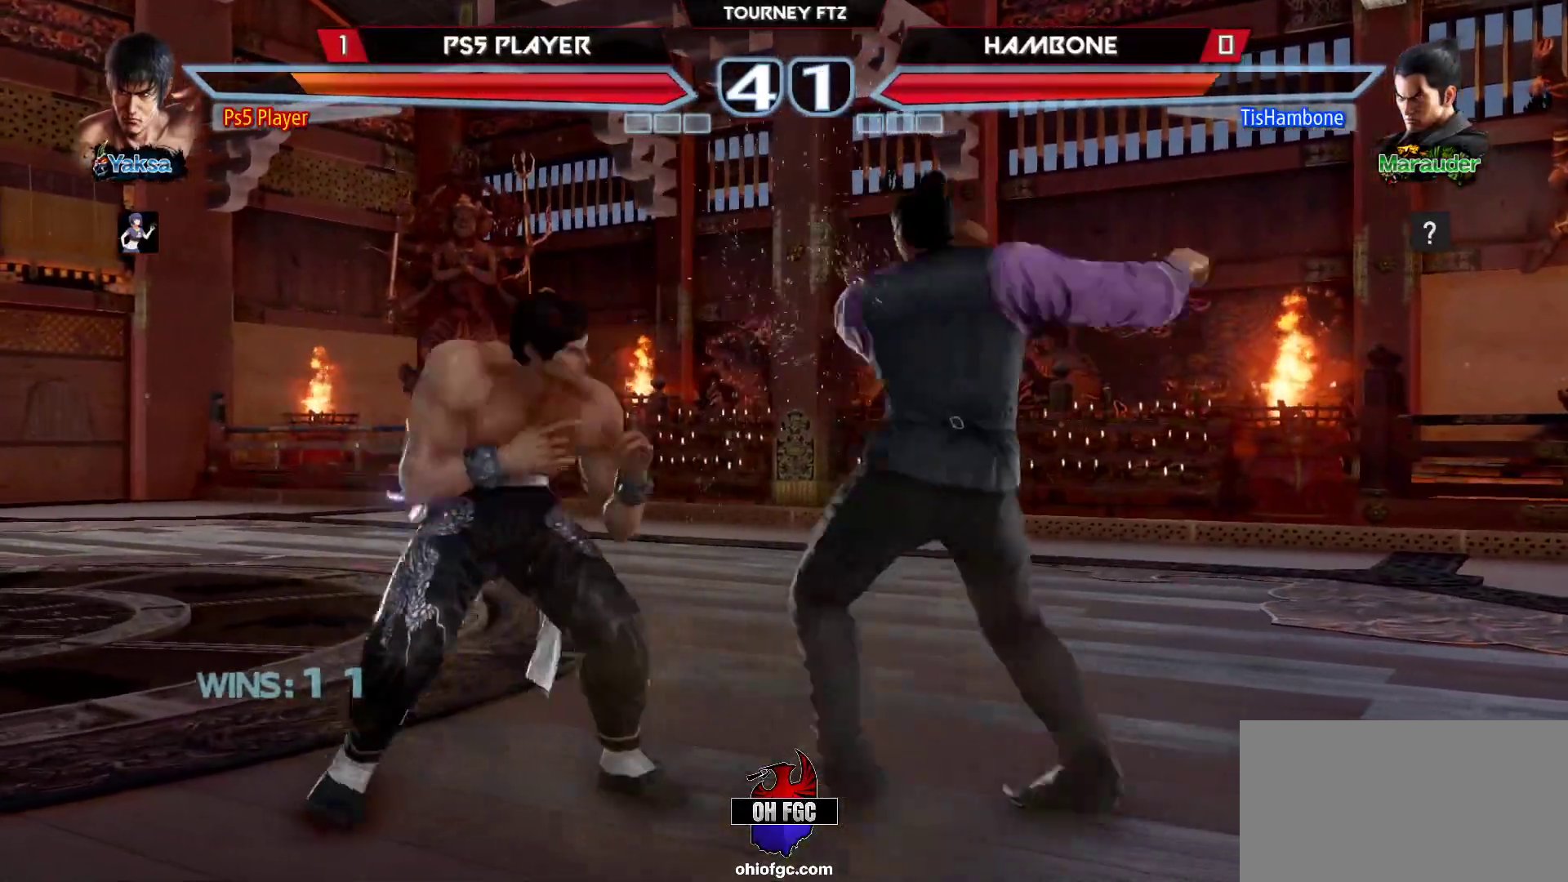
{"buttons": [], "left_stick": "left", "events": [[33, "left_stick", "down"], [150, "left_stick", "left"]]}